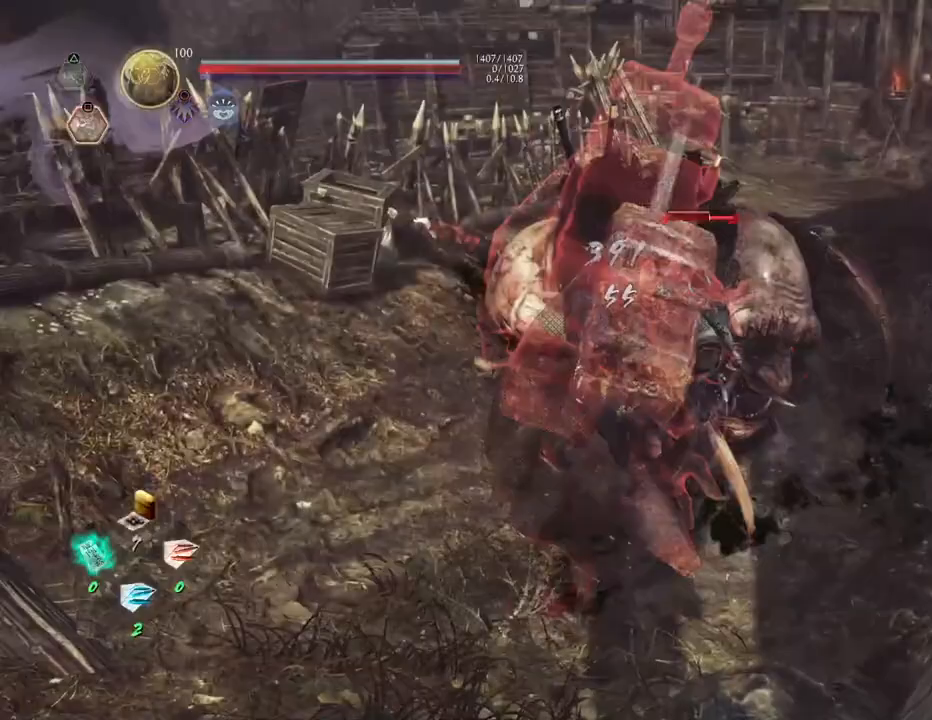
Gameplay with a controller (PlayStation layout); each line is a JSON object with the inputs held at the frame after it. "events" lists button and stick changes between this image and that frame as [ms after this image, input, new state], when the widget could be followed in between.
{"buttons": [], "left_stick": "center", "right_stick": "center", "events": [[17, "SQUARE", "down"], [100, "SQUARE", "up"], [200, "SQUARE", "down"], [283, "SQUARE", "up"], [350, "R2", "up"]]}
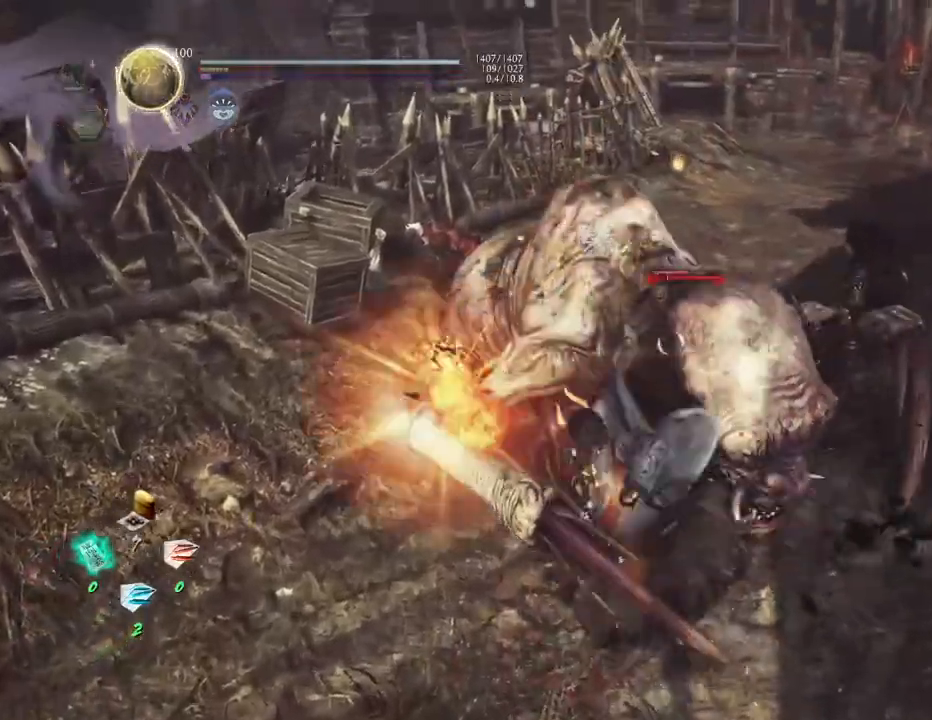
{"buttons": [], "left_stick": "center", "right_stick": "center", "events": [[33, "R1", "down"], [67, "TRIANGLE", "down"], [150, "R1", "up"], [150, "TRIANGLE", "up"], [300, "TRIANGLE", "down"], [383, "TRIANGLE", "up"]]}
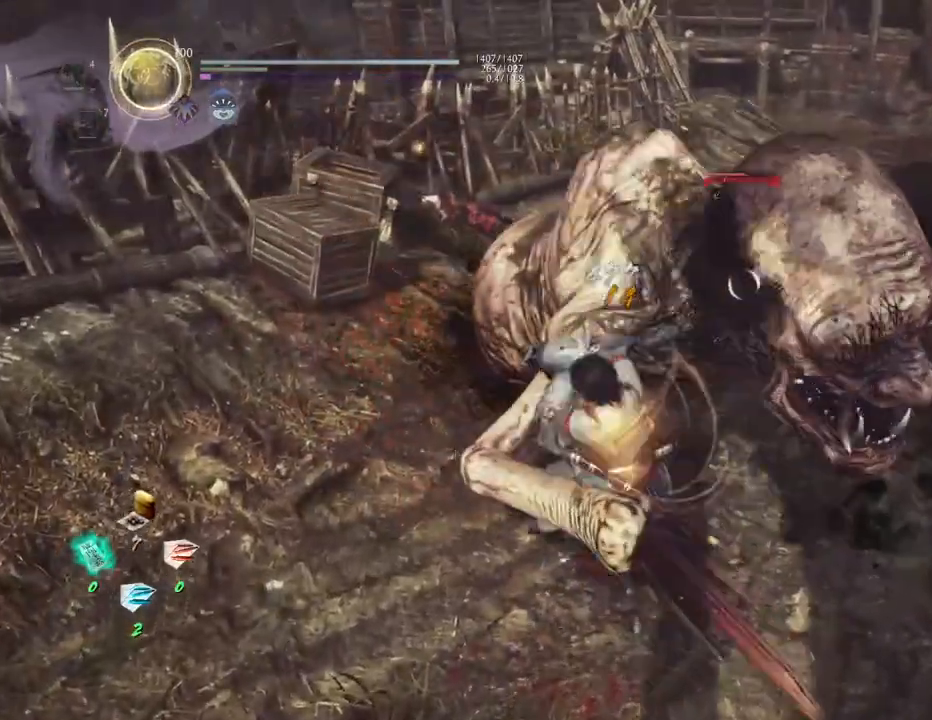
{"buttons": [], "left_stick": "center", "right_stick": "center", "events": []}
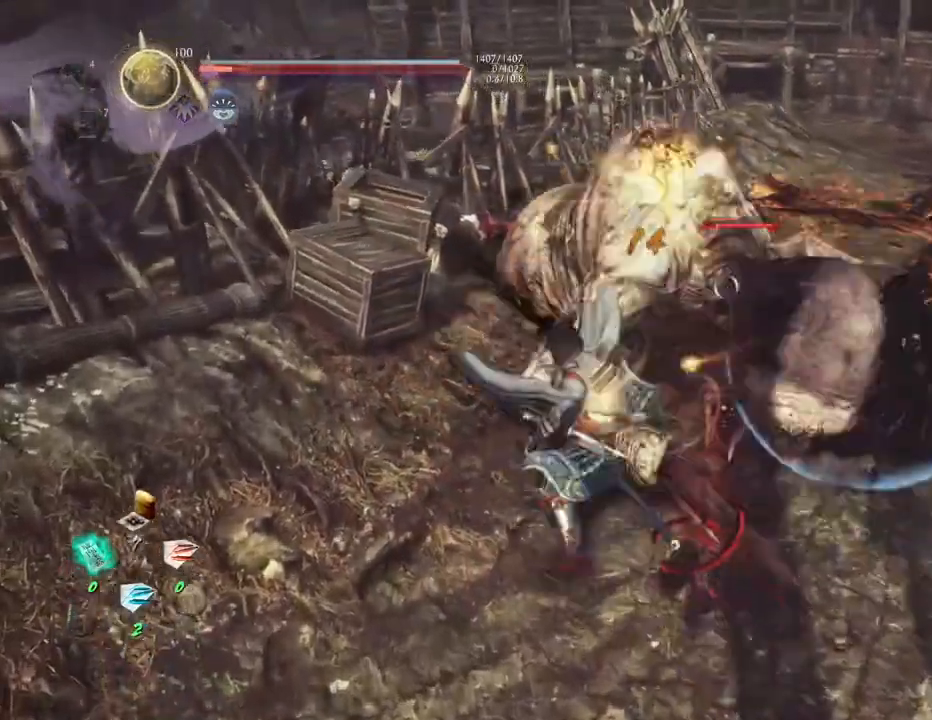
{"buttons": [], "left_stick": "center", "right_stick": "center", "events": []}
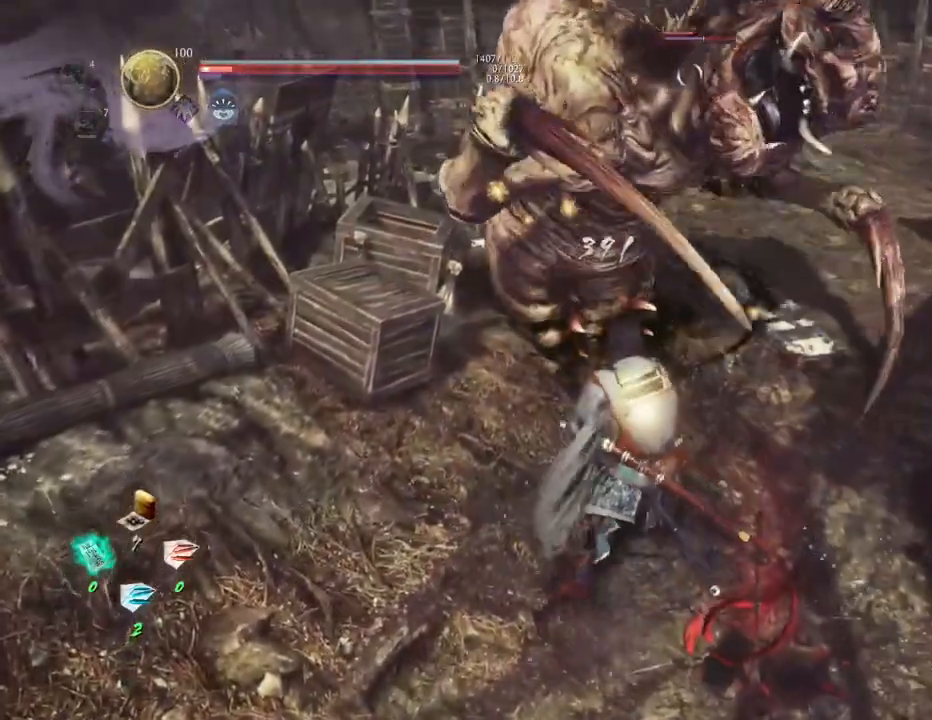
{"buttons": [], "left_stick": "center", "right_stick": "center", "events": [[167, "R1", "down"], [217, "SQUARE", "down"], [267, "SQUARE", "up"], [283, "CROSS", "down"], [350, "R1", "up"], [417, "CROSS", "up"]]}
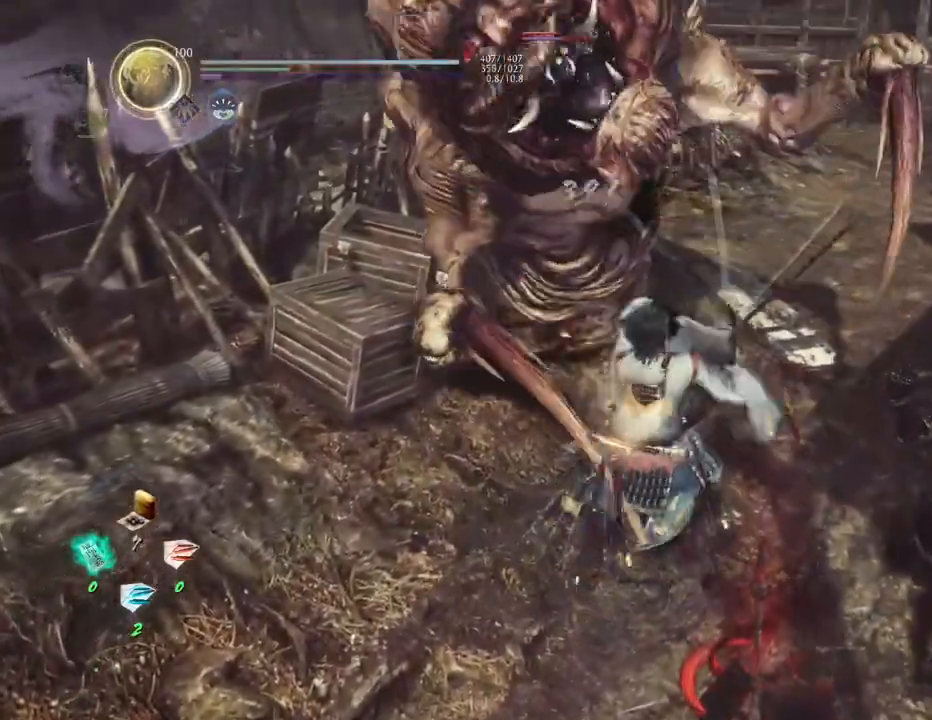
{"buttons": ["TRIANGLE", "L1"], "left_stick": "up", "right_stick": "center", "events": [[100, "left_stick", "up-right"], [333, "L1", "down"], [417, "TRIANGLE", "down"], [417, "left_stick", "up"]]}
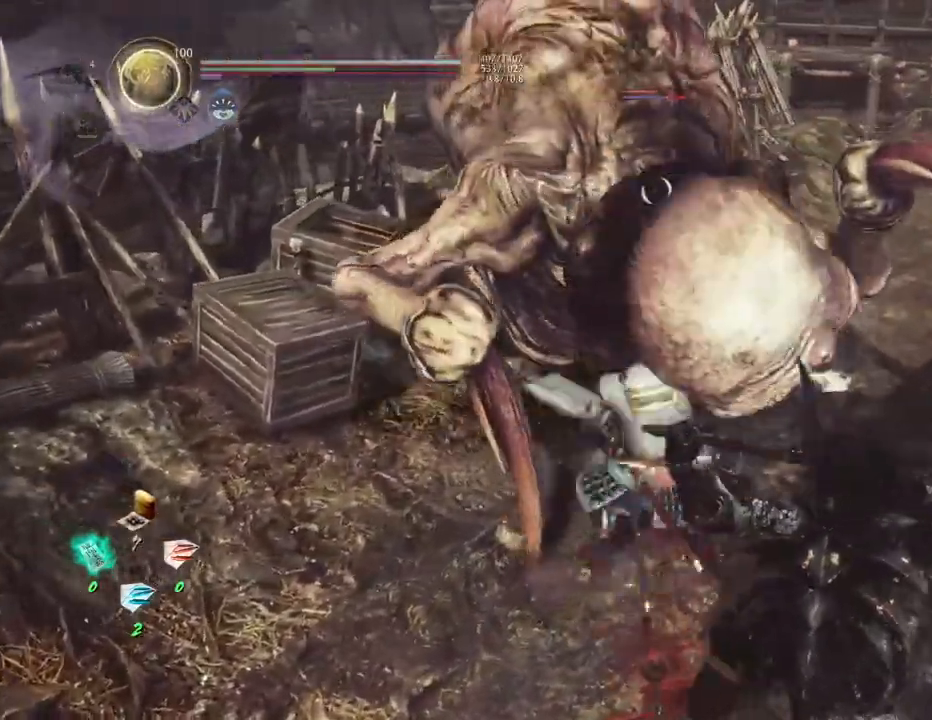
{"buttons": [], "left_stick": "center", "right_stick": "center", "events": [[17, "TRIANGLE", "up"], [50, "L1", "up"], [50, "left_stick", "center"]]}
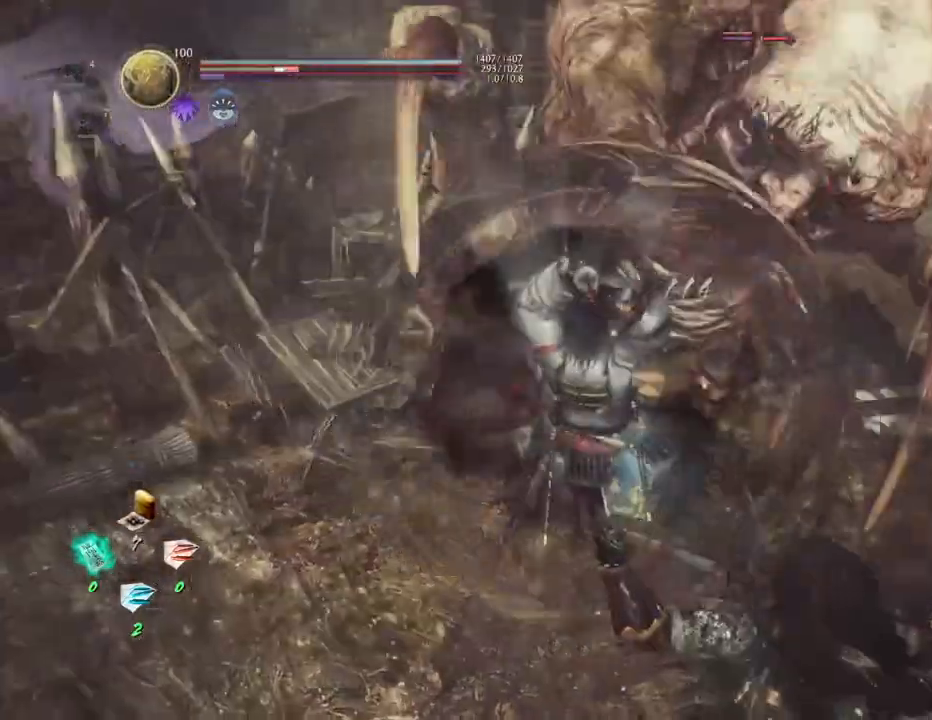
{"buttons": [], "left_stick": "right", "right_stick": "center", "events": [[483, "left_stick", "right"]]}
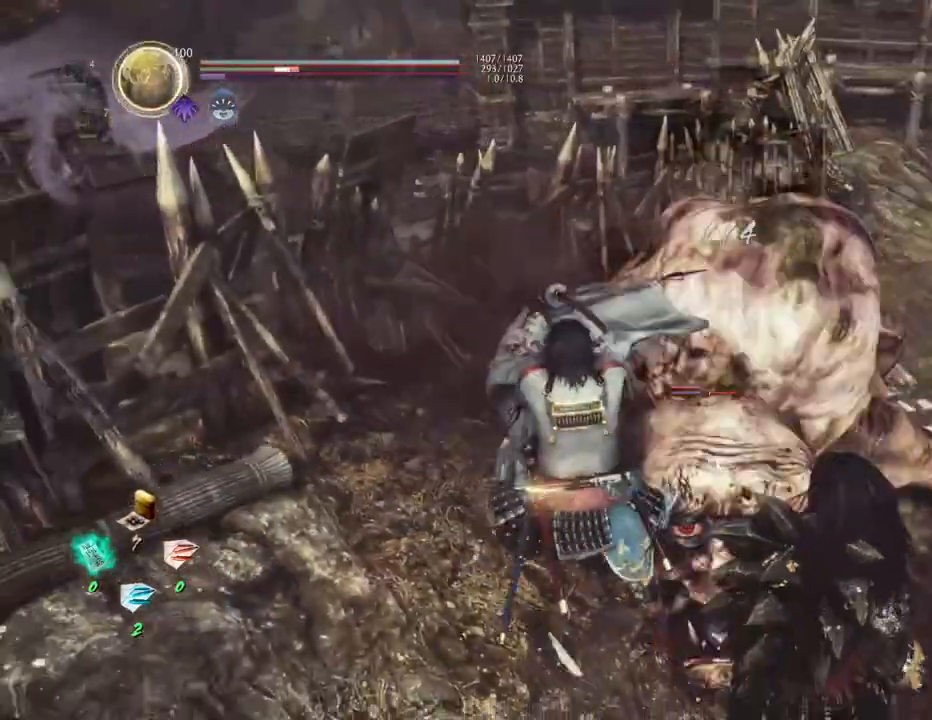
{"buttons": [], "left_stick": "right", "right_stick": "center", "events": [[217, "CROSS", "down"], [300, "CROSS", "up"]]}
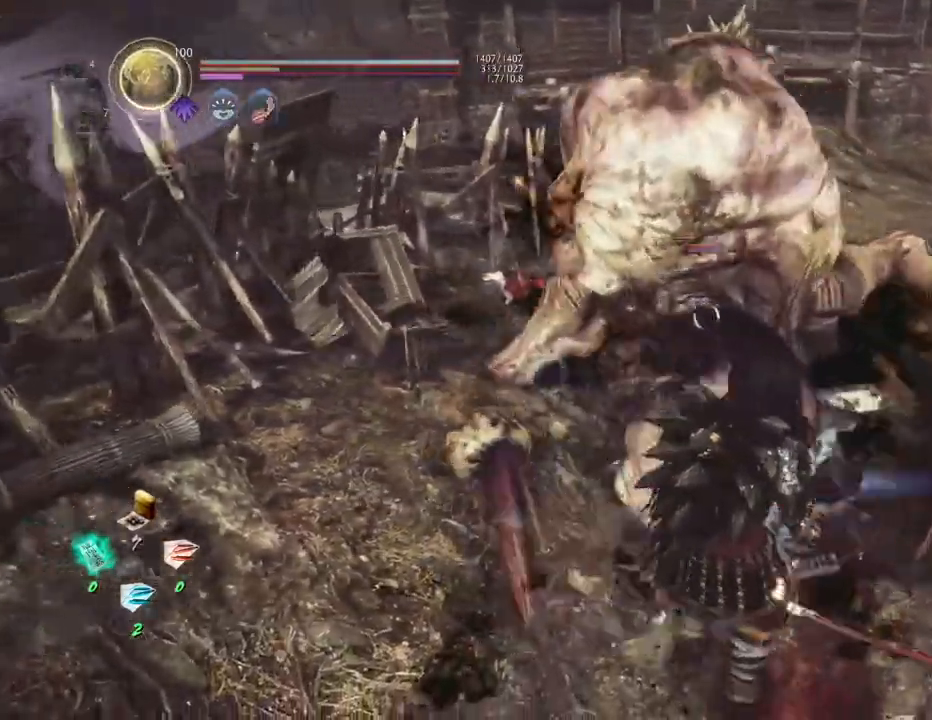
{"buttons": ["CROSS"], "left_stick": "up-right", "right_stick": "center", "events": [[367, "CROSS", "down"], [367, "left_stick", "up-right"]]}
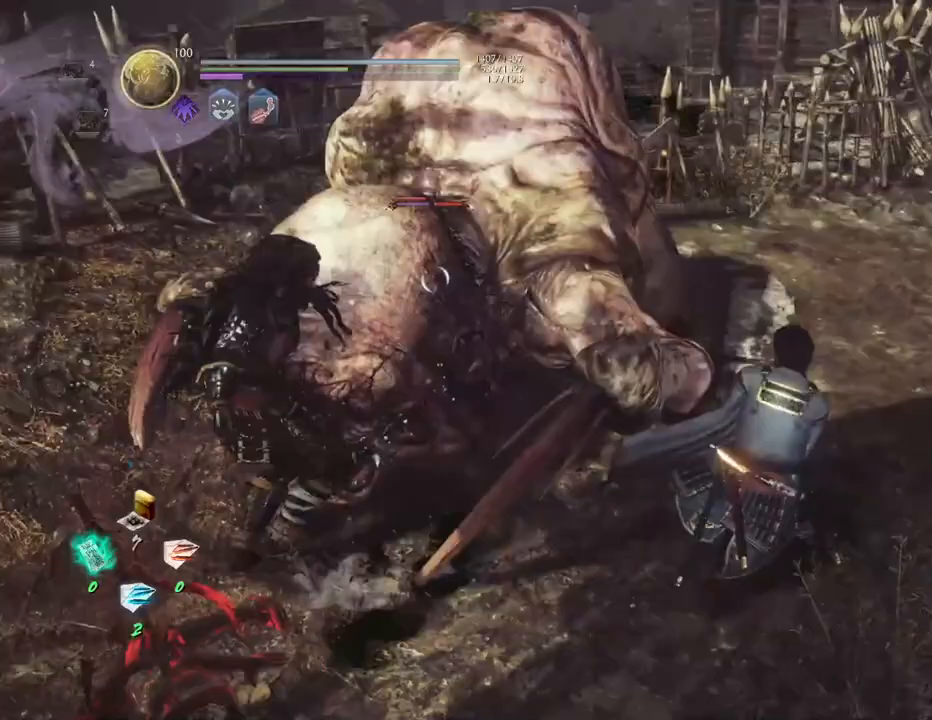
{"buttons": [], "left_stick": "center", "right_stick": "center", "events": [[183, "left_stick", "up"], [250, "SQUARE", "down"], [367, "SQUARE", "up"], [383, "CROSS", "up"], [433, "left_stick", "center"]]}
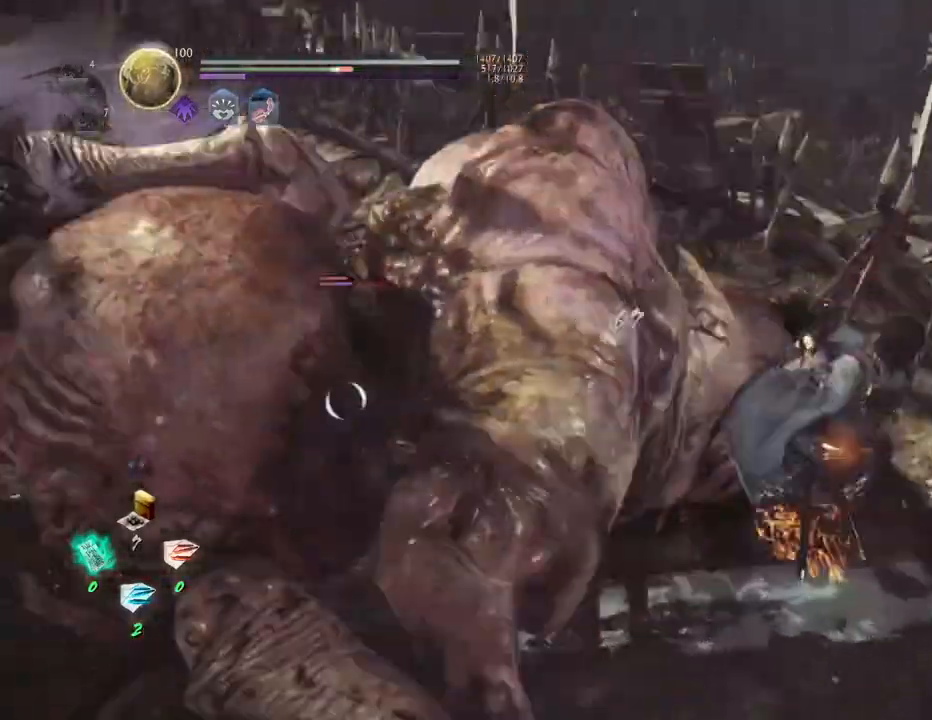
{"buttons": ["SQUARE"], "left_stick": "center", "right_stick": "center", "events": [[217, "R1", "down"], [283, "TRIANGLE", "down"], [300, "TRIANGLE", "up"], [333, "SQUARE", "down"], [400, "R1", "up"], [417, "SQUARE", "up"], [483, "SQUARE", "down"]]}
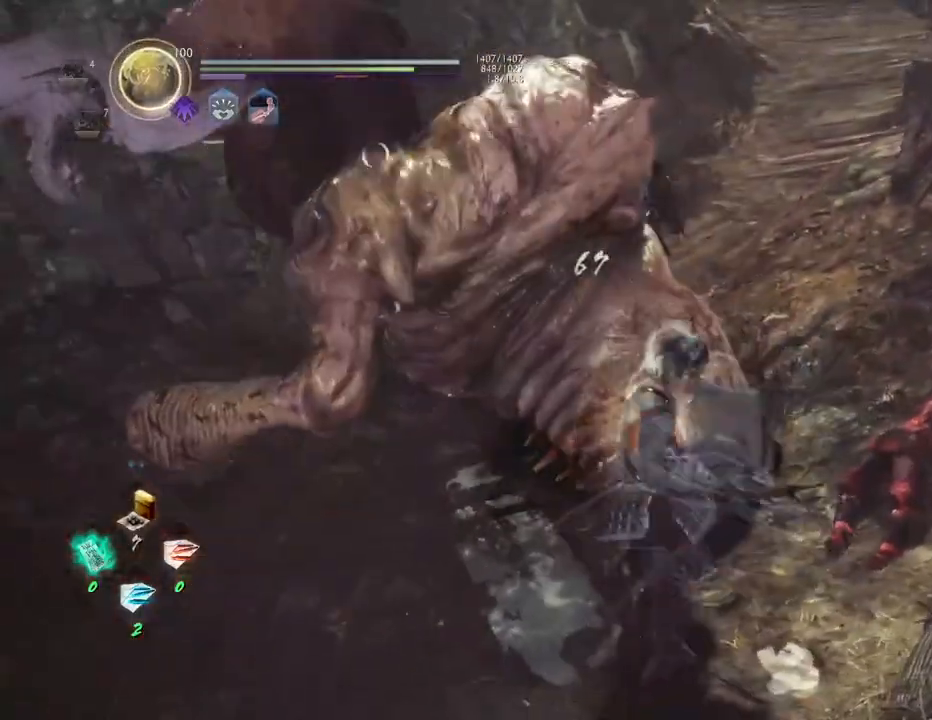
{"buttons": [], "left_stick": "center", "right_stick": "center", "events": [[83, "SQUARE", "up"]]}
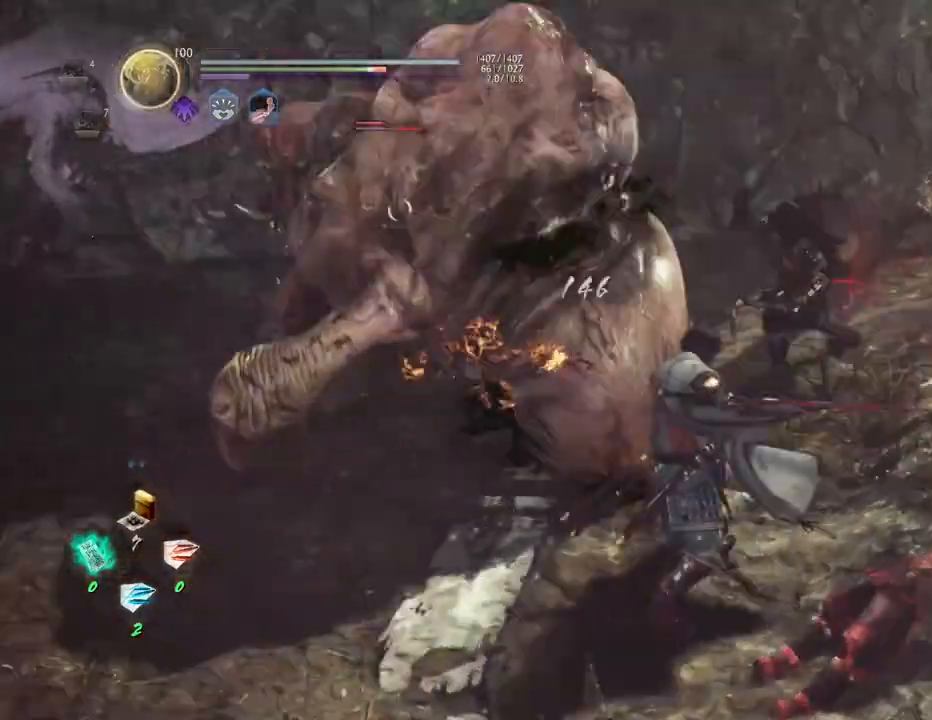
{"buttons": [], "left_stick": "center", "right_stick": "center", "events": [[117, "R1", "down"], [150, "TRIANGLE", "down"], [267, "TRIANGLE", "up"], [300, "R1", "up"]]}
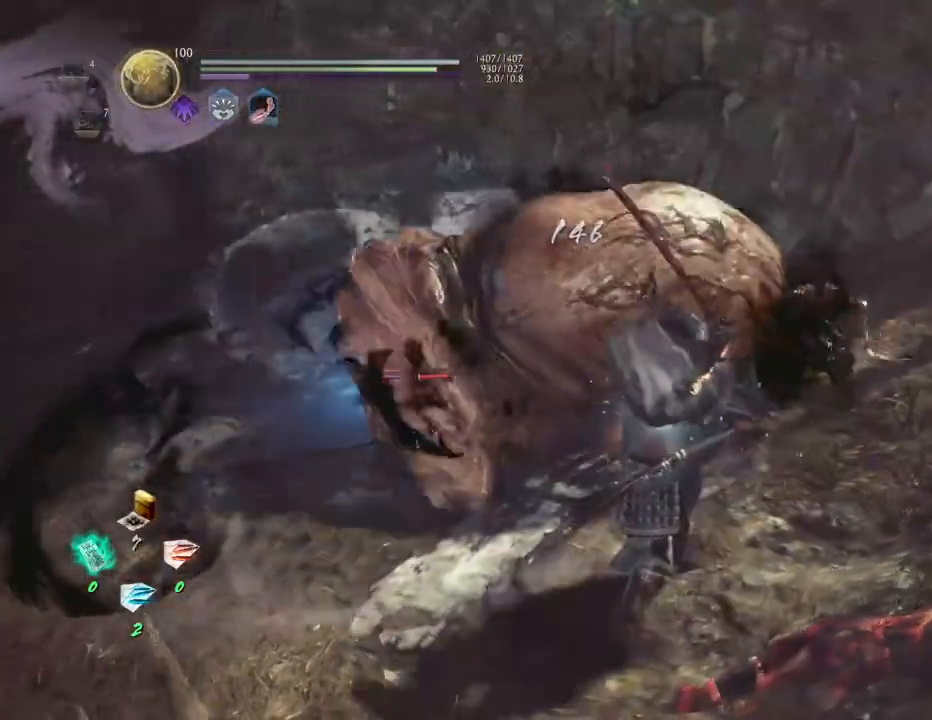
{"buttons": ["CROSS"], "left_stick": "right", "right_stick": "center", "events": [[17, "R1", "down"], [67, "CROSS", "down"], [100, "left_stick", "right"], [167, "R1", "up"]]}
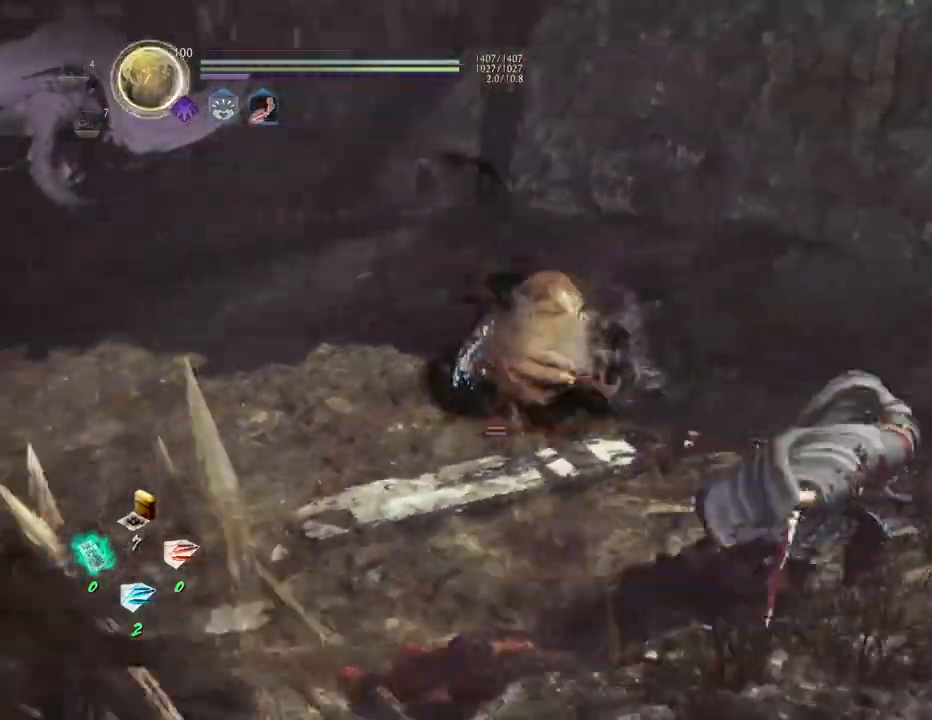
{"buttons": ["CROSS"], "left_stick": "down-right", "right_stick": "center", "events": [[317, "left_stick", "down-right"]]}
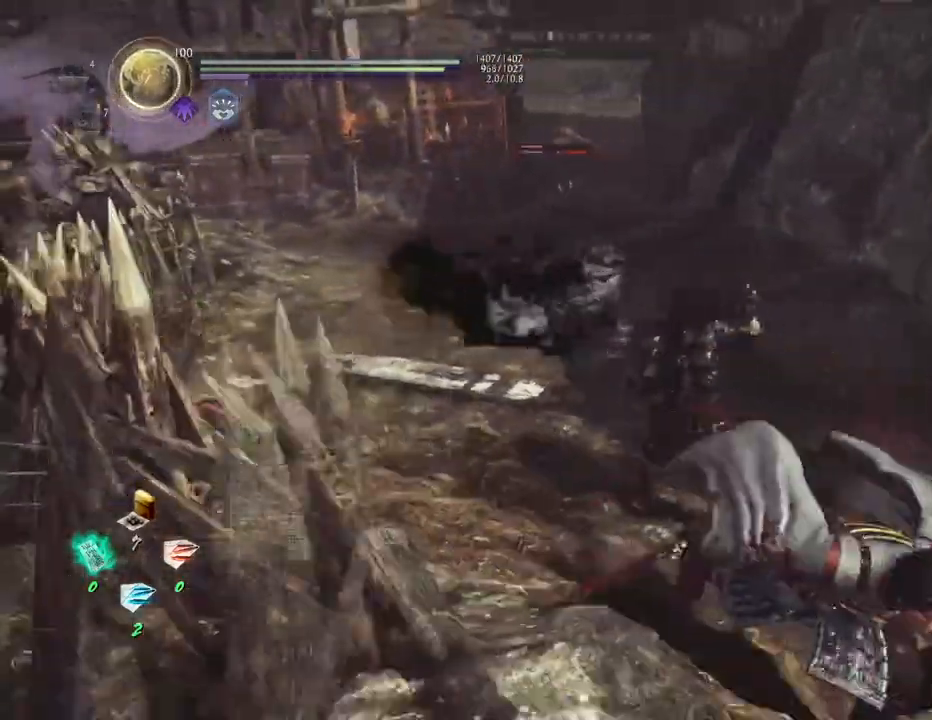
{"buttons": [], "left_stick": "down-right", "right_stick": "center", "events": [[367, "CROSS", "up"]]}
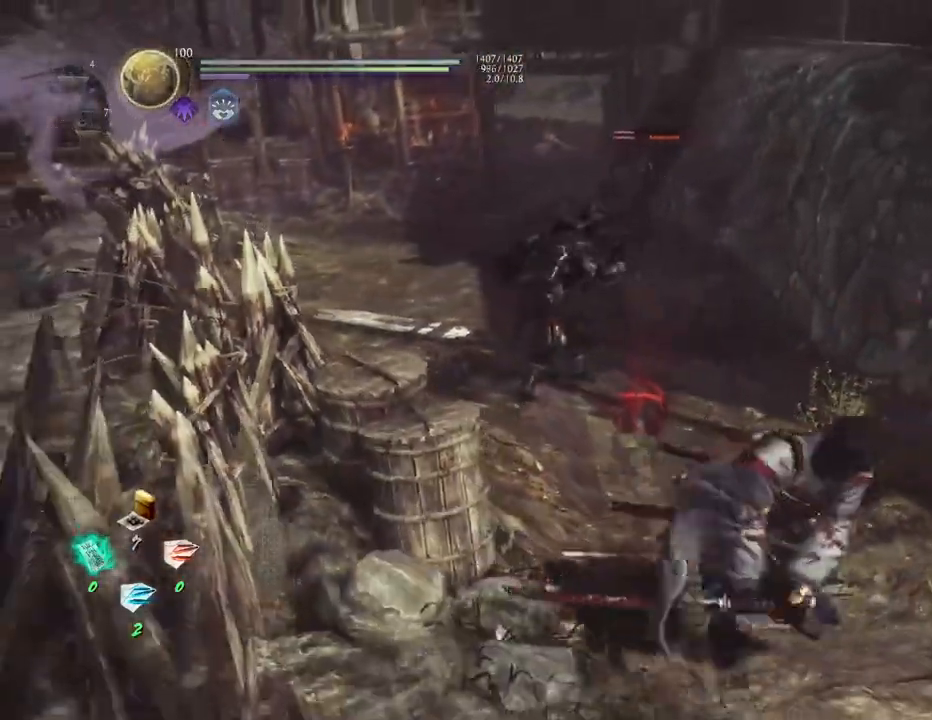
{"buttons": [], "left_stick": "down-right", "right_stick": "center", "events": []}
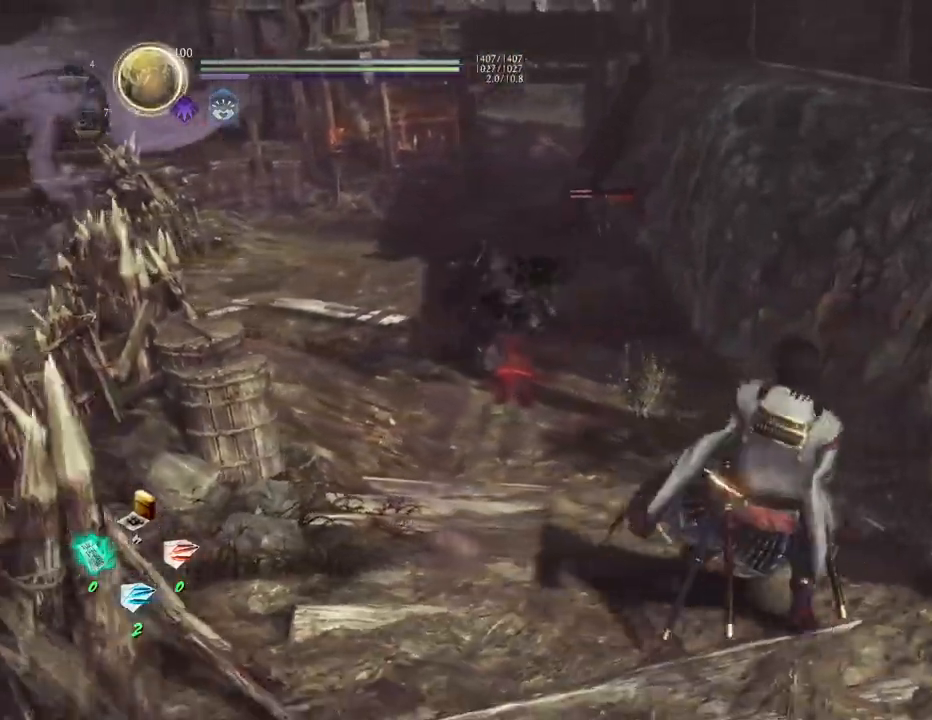
{"buttons": [], "left_stick": "left", "right_stick": "center", "events": [[383, "left_stick", "down-left"], [450, "left_stick", "left"]]}
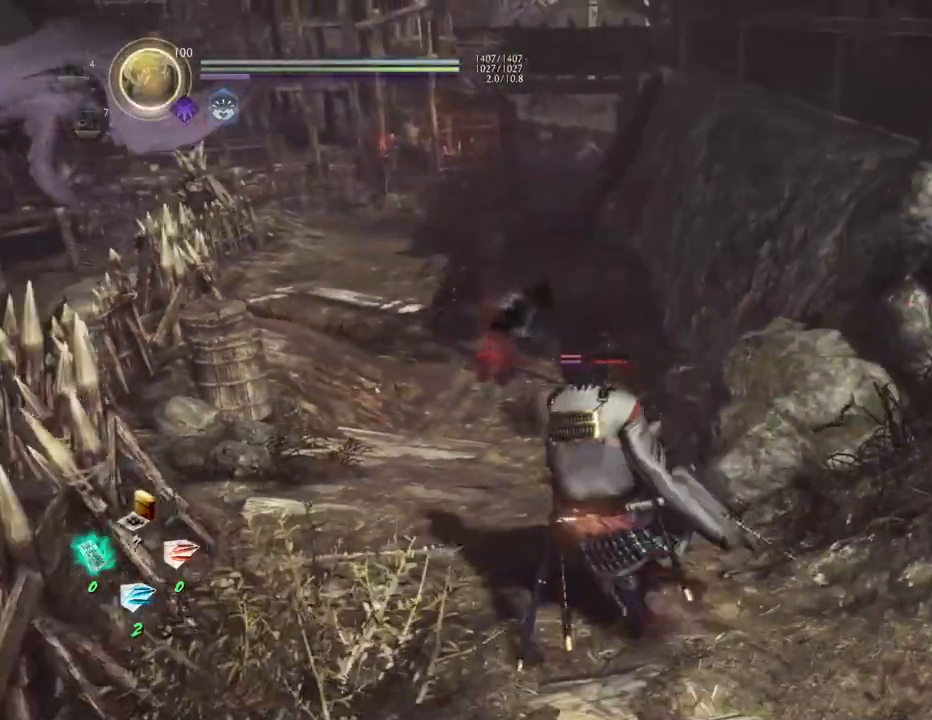
{"buttons": [], "left_stick": "center", "right_stick": "center", "events": [[83, "left_stick", "center"]]}
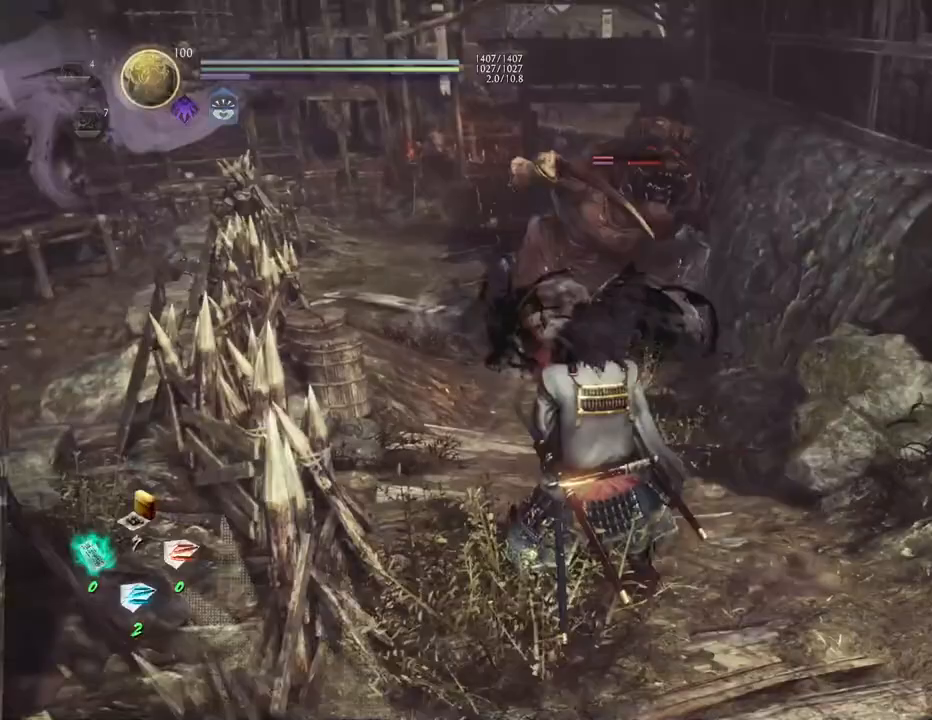
{"buttons": [], "left_stick": "center", "right_stick": "center", "events": []}
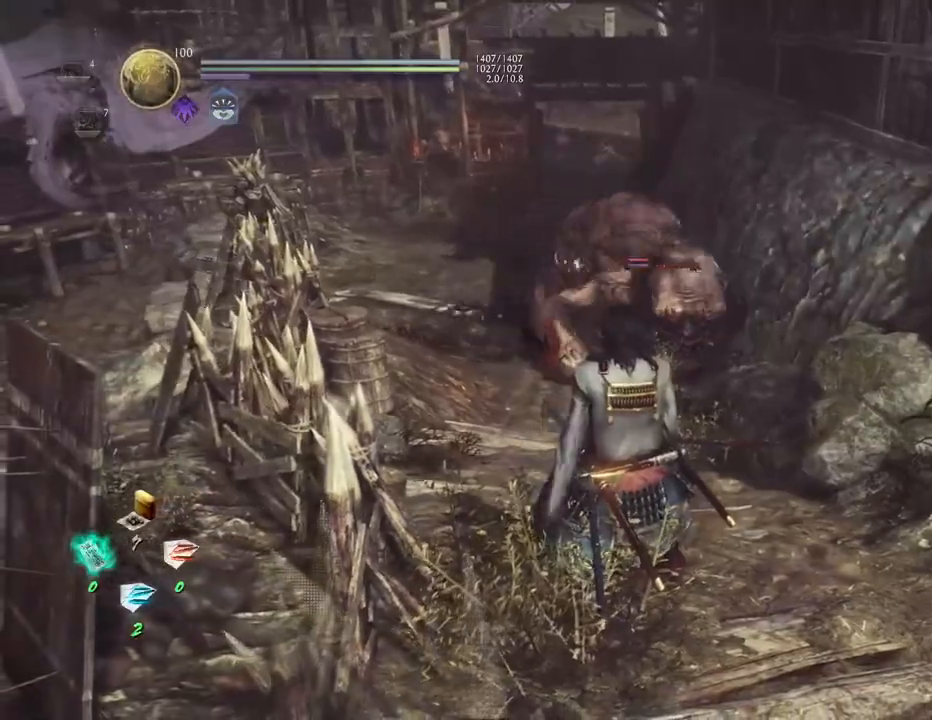
{"buttons": [], "left_stick": "up", "right_stick": "center", "events": [[50, "left_stick", "up"]]}
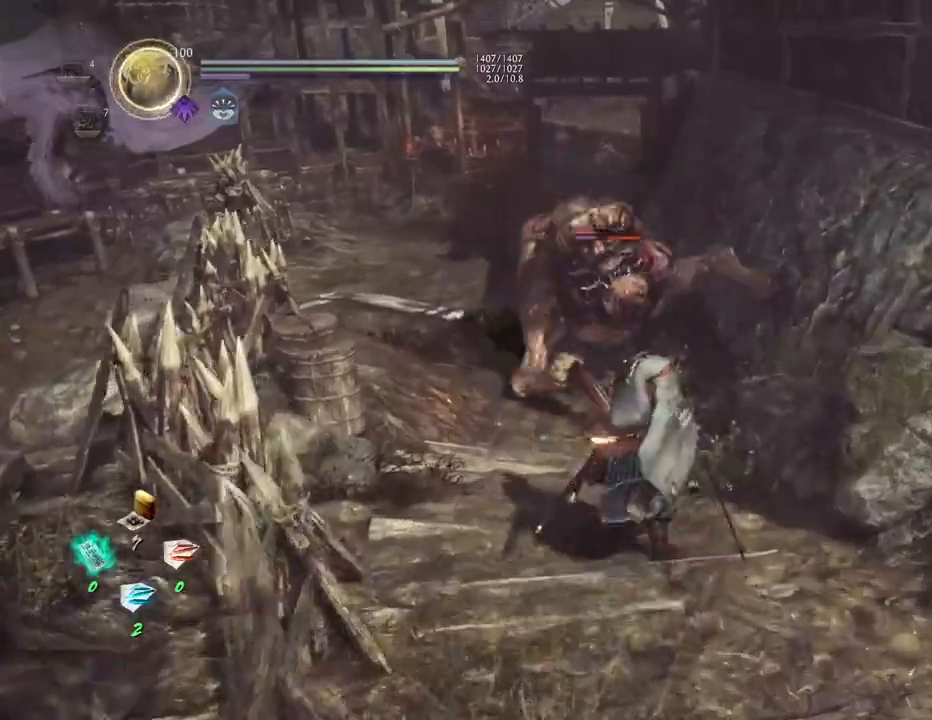
{"buttons": [], "left_stick": "up", "right_stick": "center", "events": []}
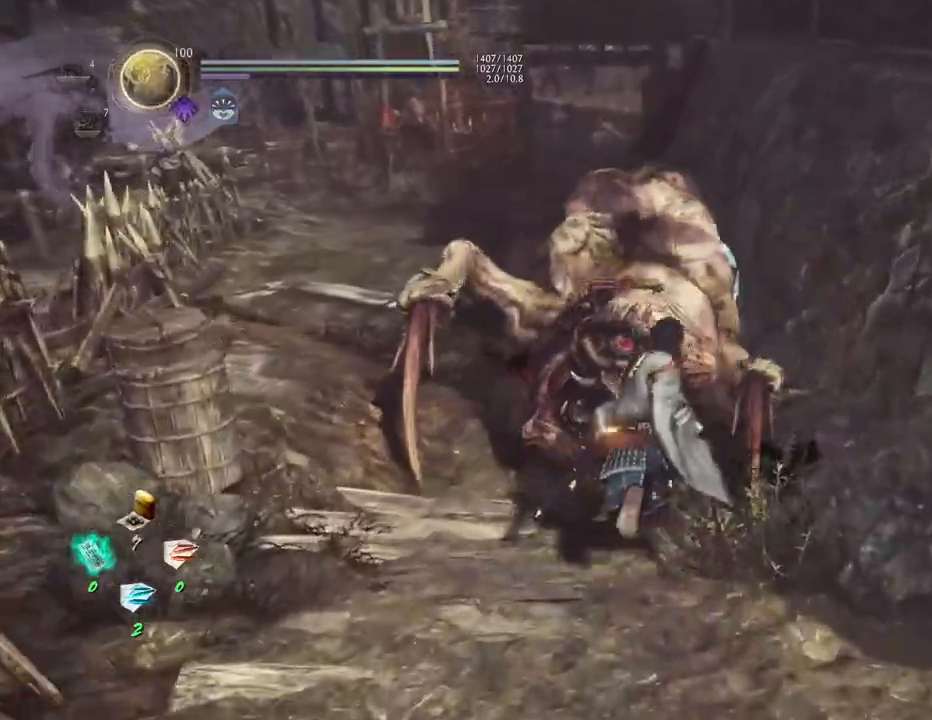
{"buttons": ["CROSS", "SQUARE"], "left_stick": "up", "right_stick": "center", "events": [[33, "CROSS", "down"], [417, "SQUARE", "down"]]}
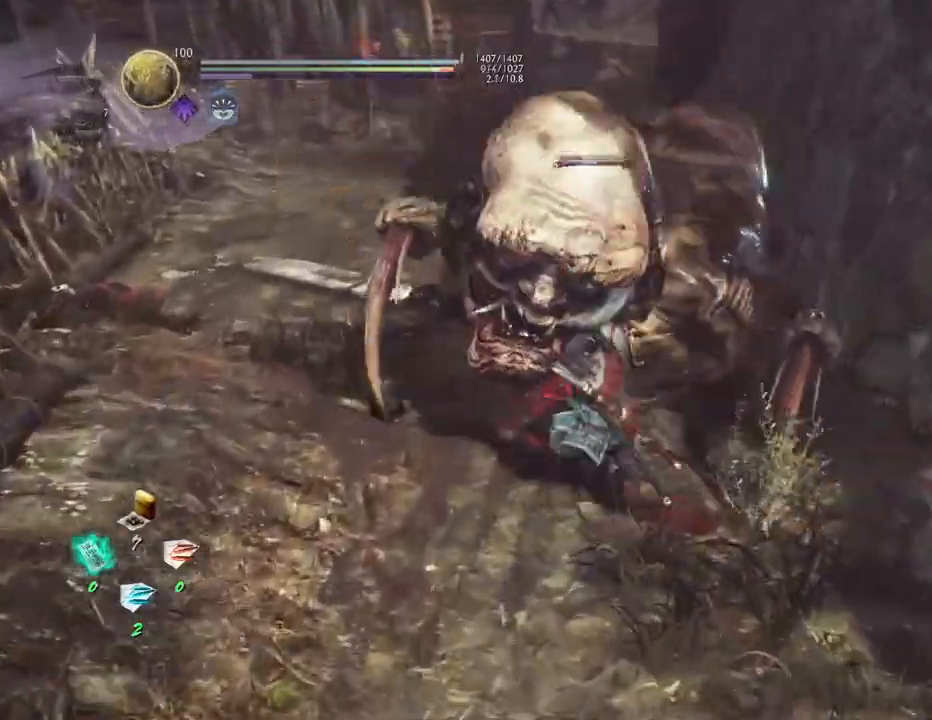
{"buttons": [], "left_stick": "center", "right_stick": "center", "events": [[33, "SQUARE", "up"], [117, "CROSS", "up"], [350, "left_stick", "up-left"], [450, "left_stick", "center"]]}
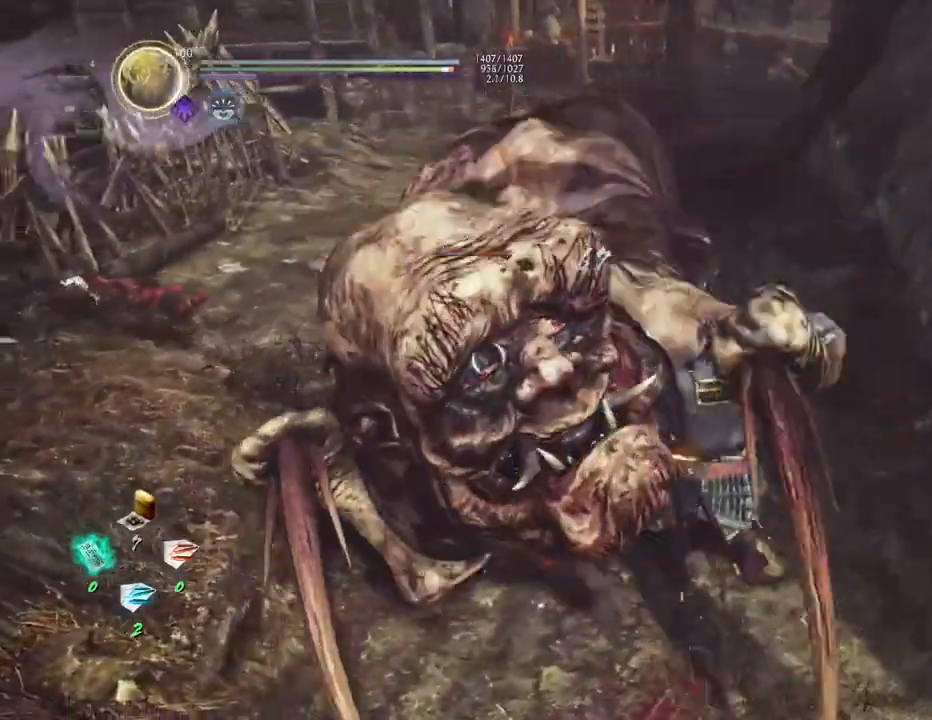
{"buttons": [], "left_stick": "center", "right_stick": "center", "events": [[33, "R1", "down"], [67, "TRIANGLE", "down"], [167, "TRIANGLE", "up"], [183, "R1", "up"], [183, "left_stick", "up-left"], [317, "SQUARE", "down"], [400, "left_stick", "center"], [417, "SQUARE", "up"]]}
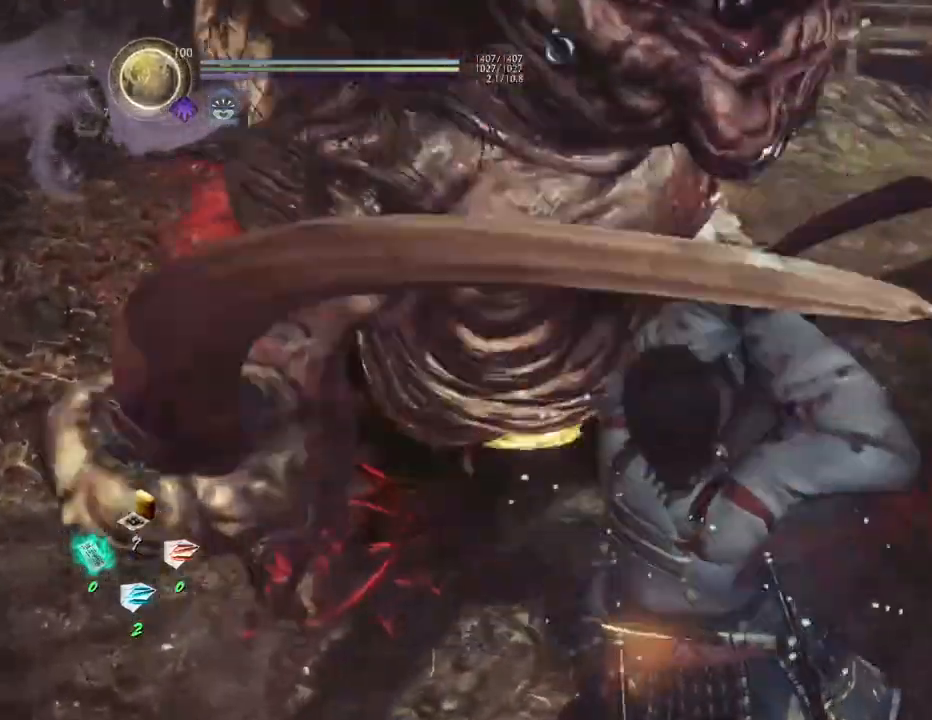
{"buttons": [], "left_stick": "center", "right_stick": "center", "events": [[83, "left_stick", "left"], [450, "left_stick", "center"]]}
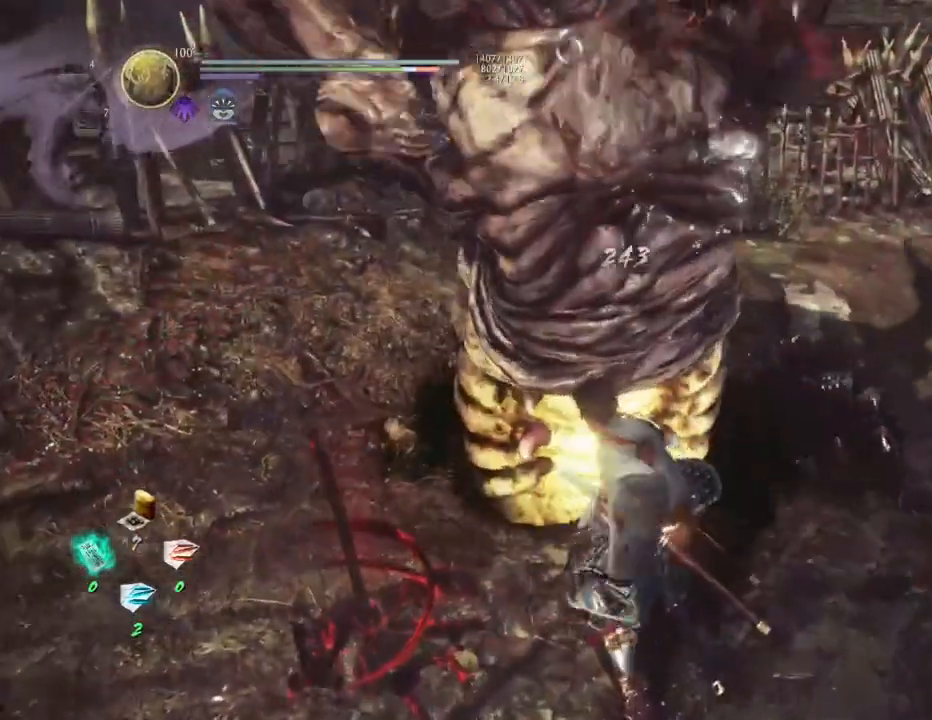
{"buttons": ["R2"], "left_stick": "center", "right_stick": "center", "events": [[133, "R2", "down"], [233, "CIRCLE", "down"], [467, "CIRCLE", "up"]]}
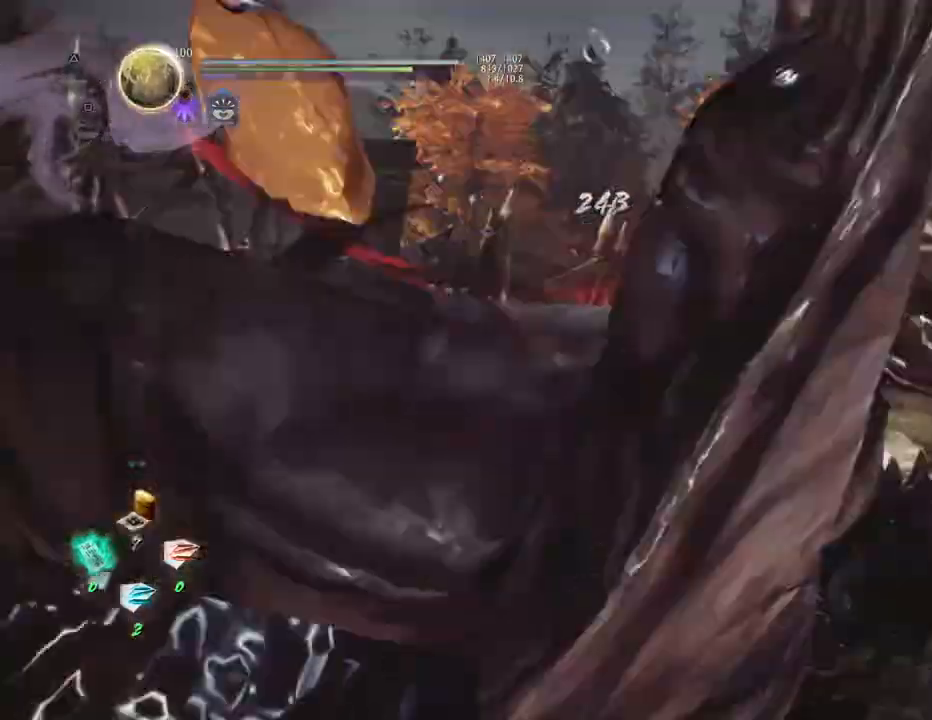
{"buttons": [], "left_stick": "center", "right_stick": "center", "events": [[117, "R2", "up"]]}
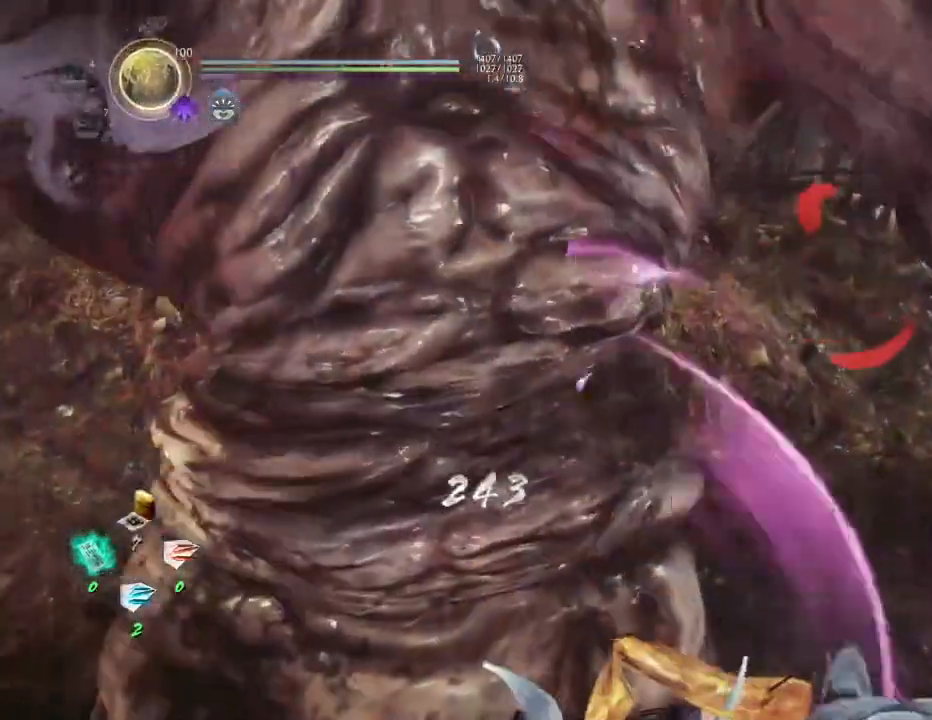
{"buttons": ["TRIANGLE"], "left_stick": "center", "right_stick": "center", "events": [[267, "TRIANGLE", "down"], [383, "TRIANGLE", "up"], [467, "TRIANGLE", "down"]]}